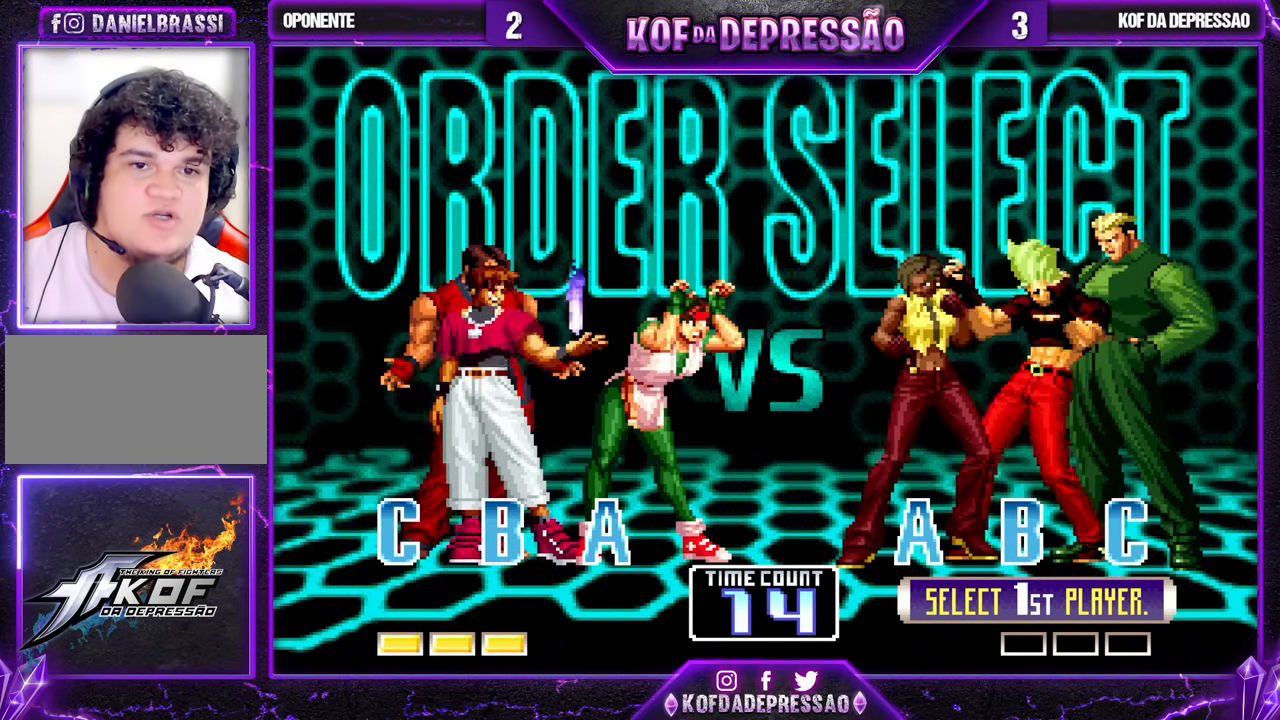
Gameplay with a controller (arcade stick); each line is a JSON object with the inputs held at the frame after it. "events" lists button and stick changes between this image and that frame as [ms after this image, input, new state], when the widget could be followed in between. Not read: L3 R3.
{"buttons": [], "left_stick": "center", "events": [[317, "SQUARE", "down"], [400, "SQUARE", "up"]]}
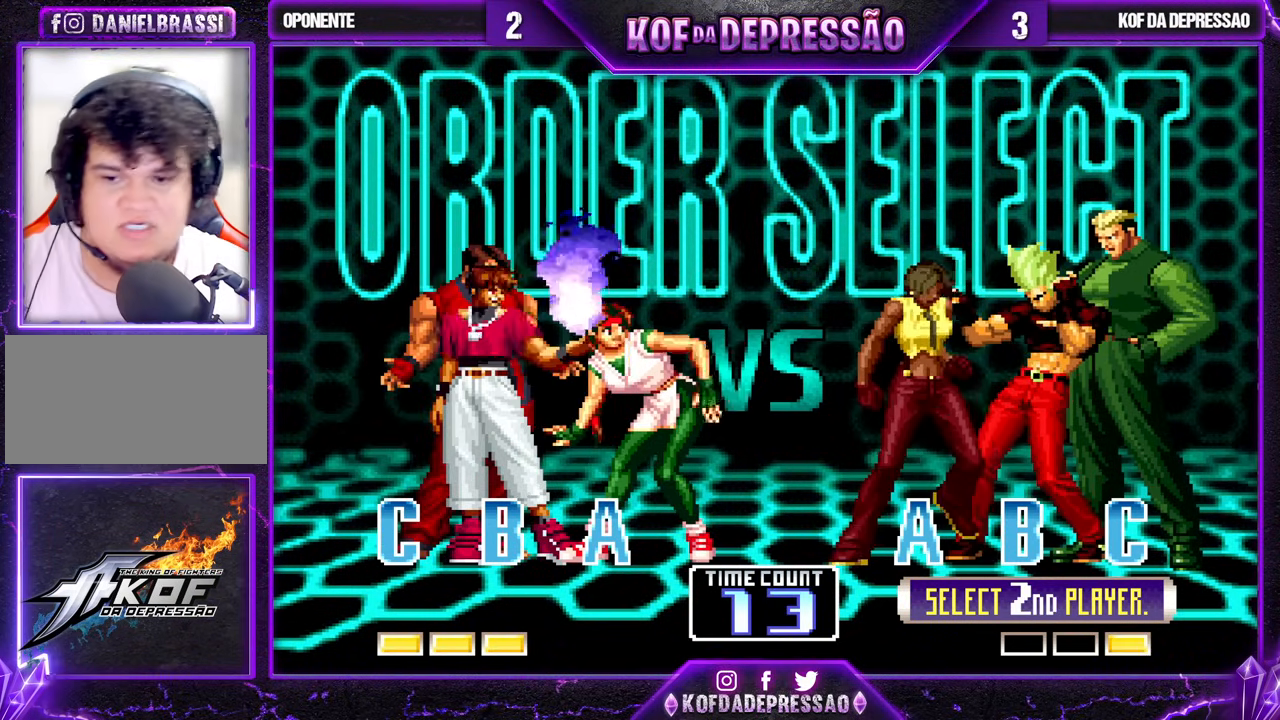
{"buttons": [], "left_stick": "center", "events": [[217, "R1", "down"], [333, "R1", "up"]]}
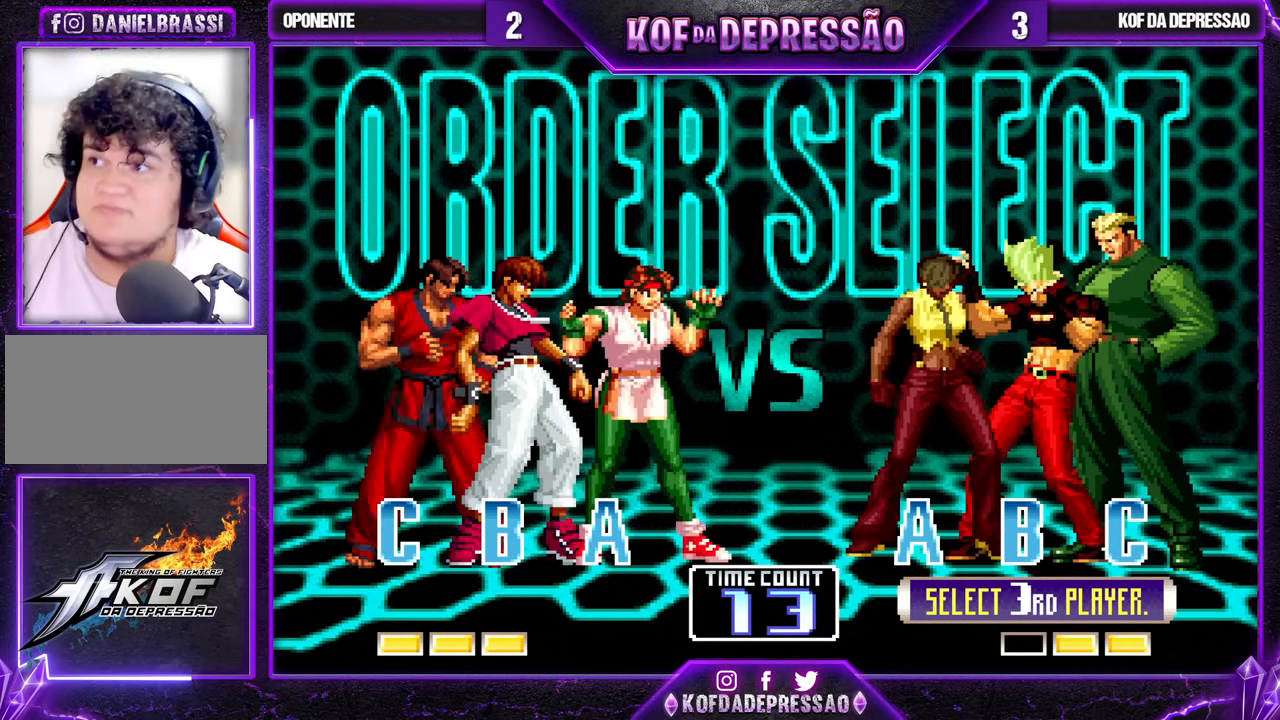
{"buttons": [], "left_stick": "center", "events": []}
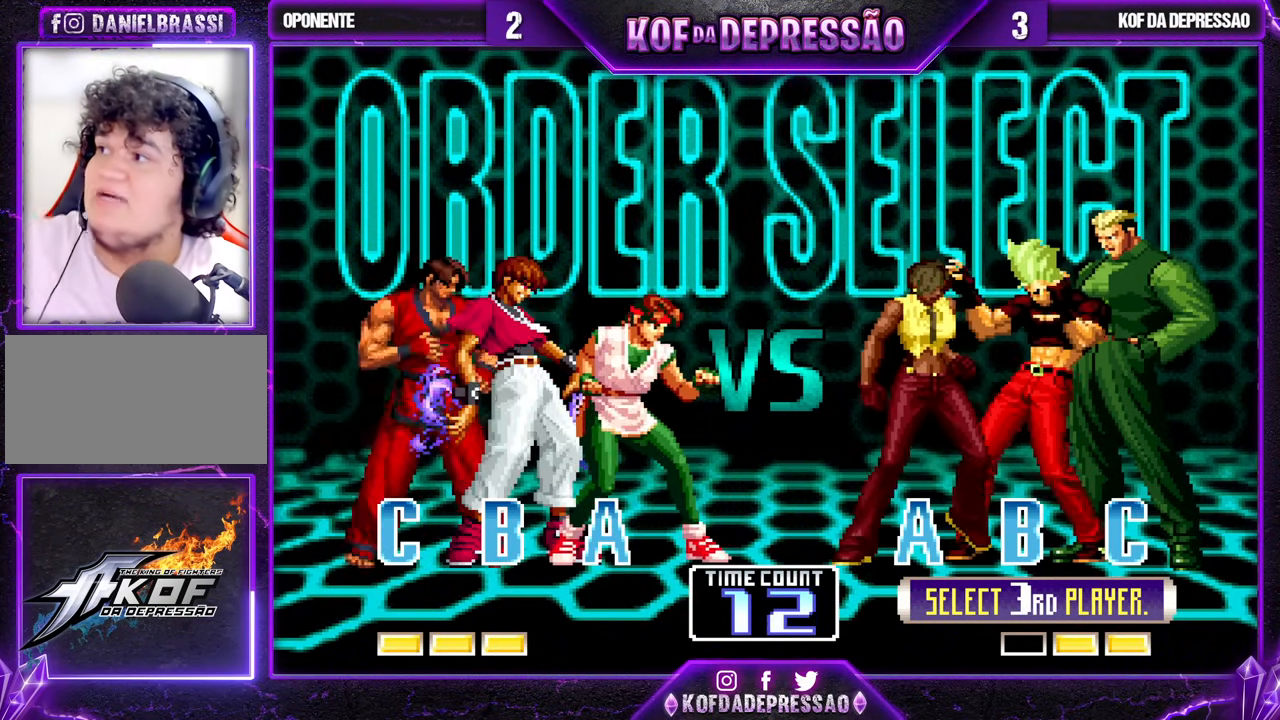
{"buttons": [], "left_stick": "center", "events": []}
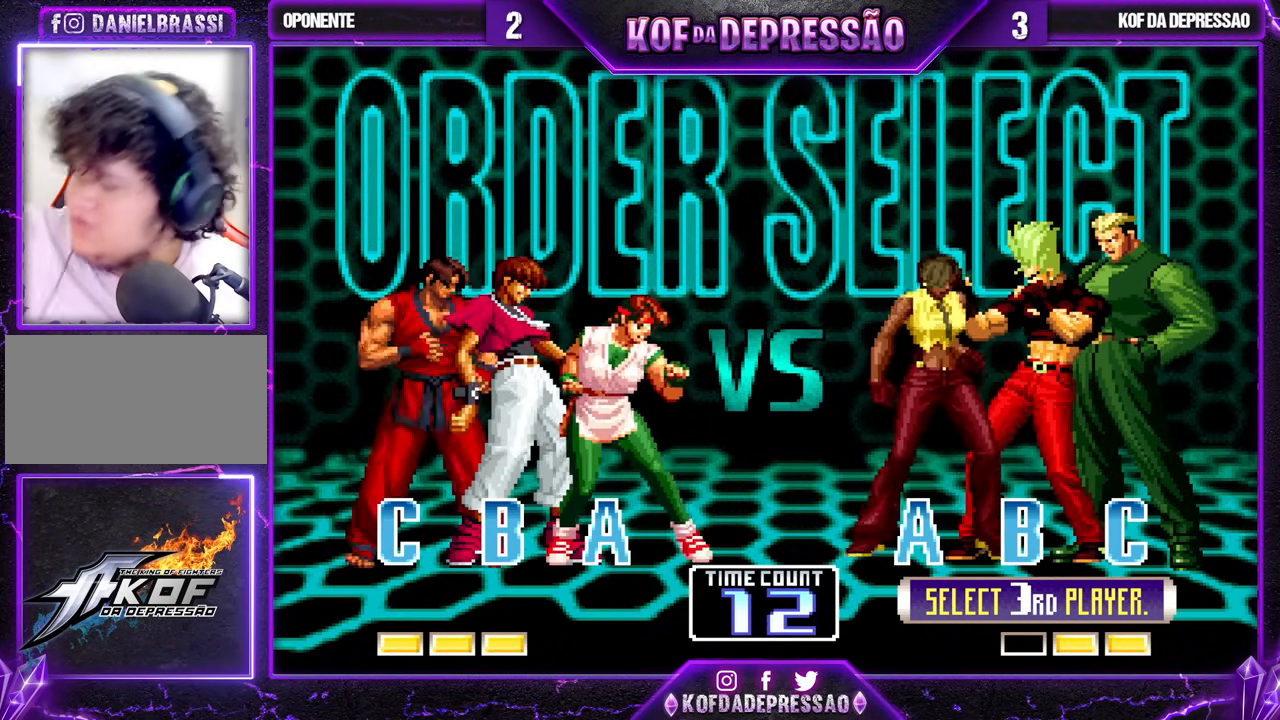
{"buttons": ["TRIANGLE", "R1"], "left_stick": "center", "events": [[483, "R1", "down"], [500, "TRIANGLE", "down"]]}
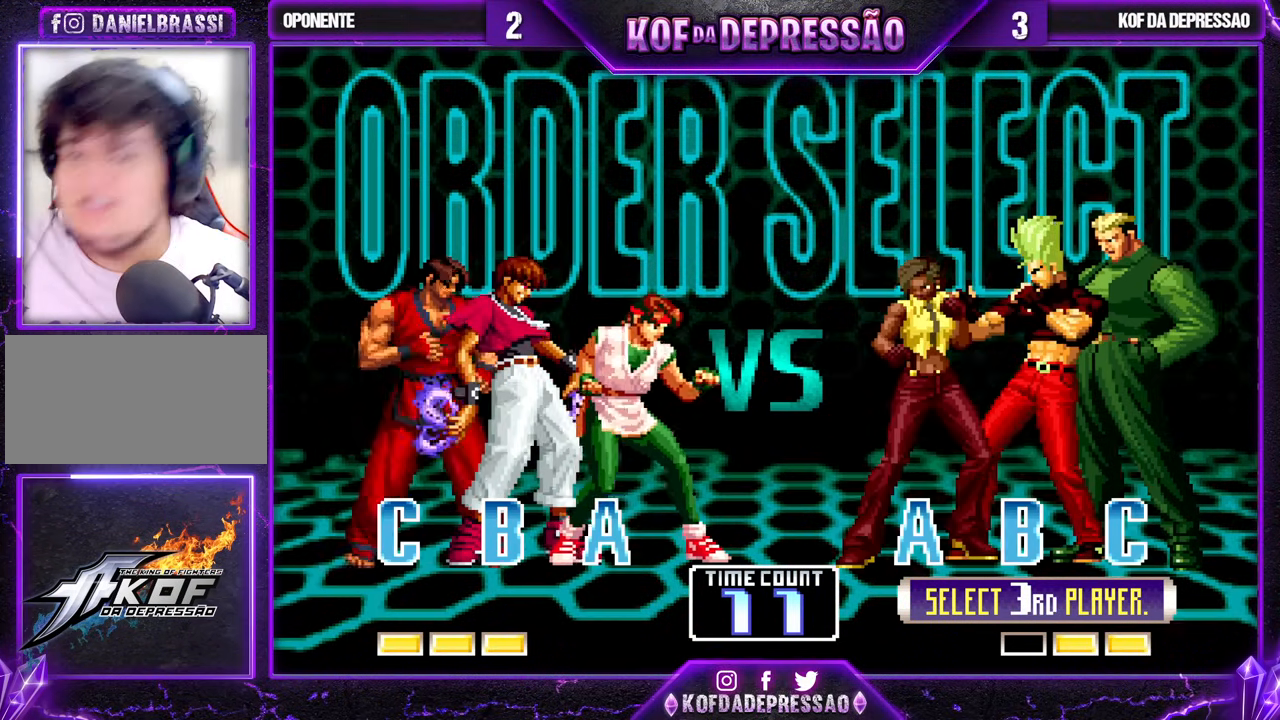
{"buttons": ["R1"], "left_stick": "center", "events": [[67, "R1", "up"], [67, "SQUARE", "down"], [67, "TRIANGLE", "up"], [100, "SQUARE", "up"], [167, "R1", "down"], [183, "TRIANGLE", "down"], [217, "R1", "up"], [233, "SQUARE", "down"], [233, "TRIANGLE", "up"], [283, "SQUARE", "up"], [333, "R1", "down"], [350, "TRIANGLE", "down"], [383, "R1", "up"], [400, "SQUARE", "down"], [400, "TRIANGLE", "up"], [450, "SQUARE", "up"], [500, "R1", "down"]]}
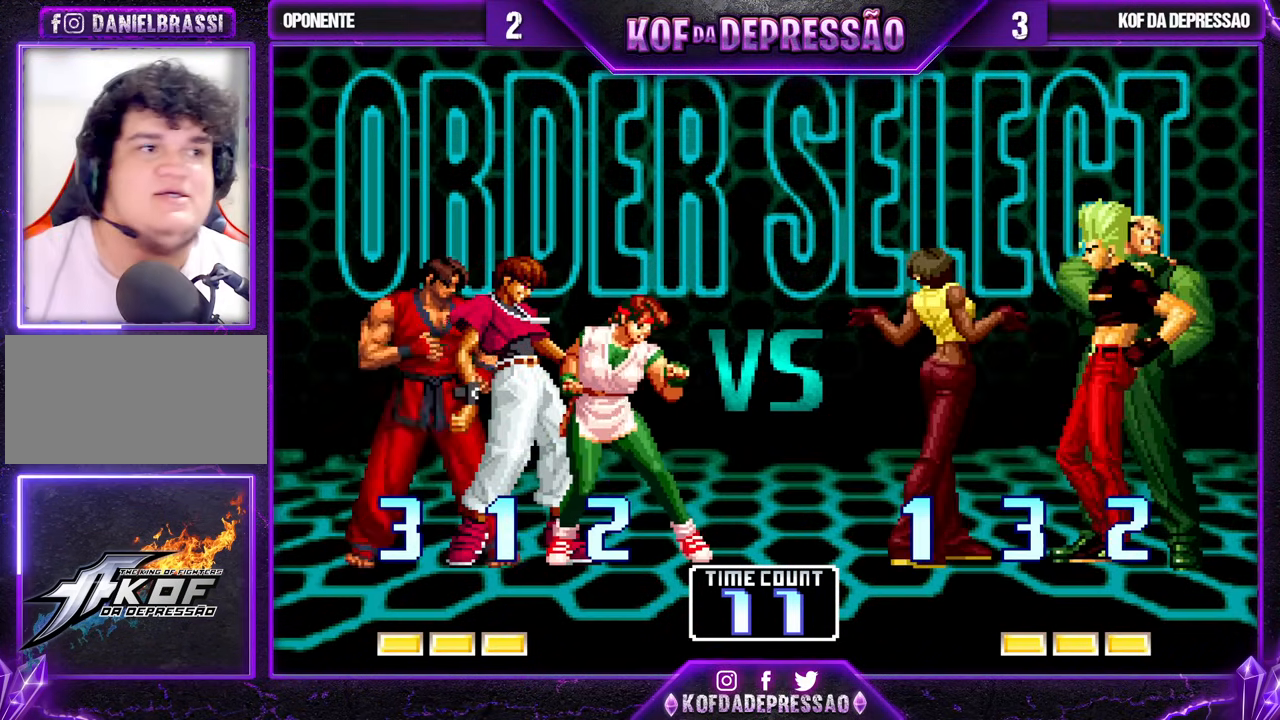
{"buttons": [], "left_stick": "center", "events": [[17, "TRIANGLE", "down"], [50, "R1", "up"], [83, "SQUARE", "down"], [83, "TRIANGLE", "up"], [117, "SQUARE", "up"], [200, "R1", "down"], [217, "TRIANGLE", "down"], [233, "R1", "up"], [233, "TRIANGLE", "up"], [383, "R1", "down"], [400, "R1", "up"], [400, "TRIANGLE", "down"], [417, "TRIANGLE", "up"], [433, "CIRCLE", "down"], [433, "SQUARE", "down"], [450, "CIRCLE", "up"], [450, "SQUARE", "up"]]}
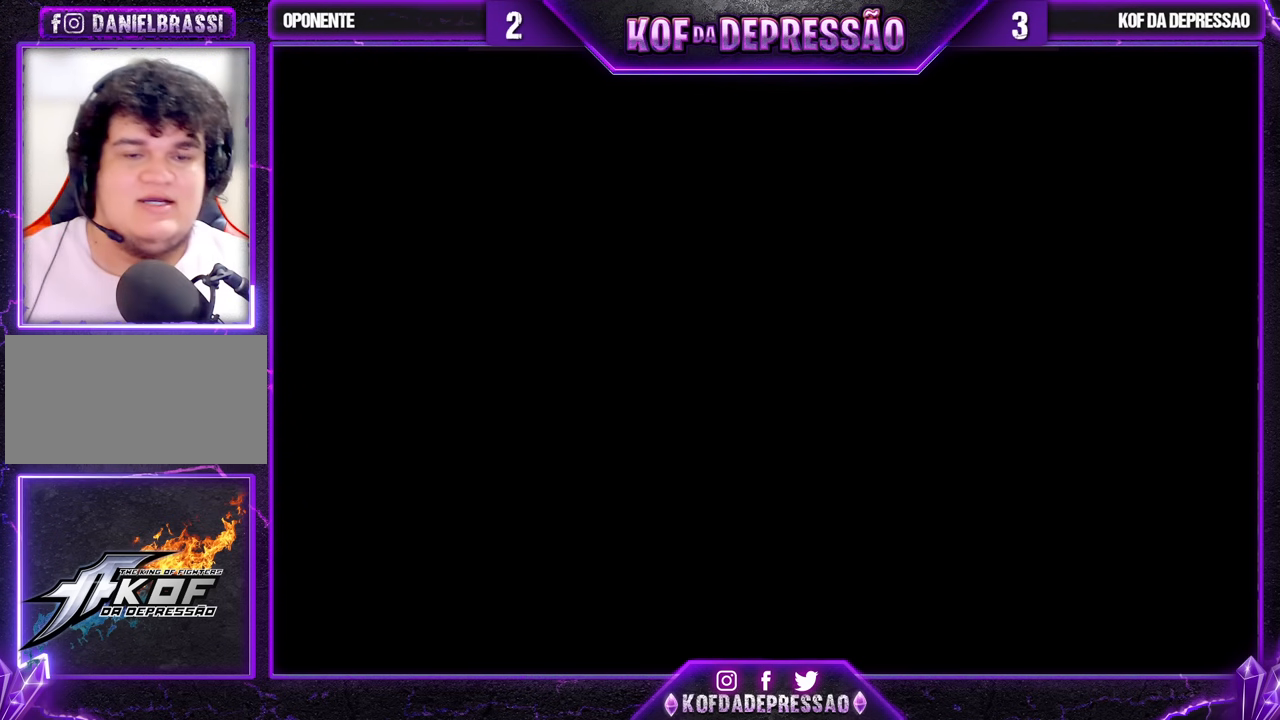
{"buttons": [], "left_stick": "center", "events": [[50, "R1", "down"], [50, "TRIANGLE", "down"], [67, "R1", "up"], [67, "TRIANGLE", "up"], [83, "CIRCLE", "down"], [83, "SQUARE", "down"], [100, "CIRCLE", "up"], [117, "SQUARE", "up"], [150, "R1", "down"], [150, "TRIANGLE", "down"], [200, "R1", "up"], [200, "SQUARE", "down"], [200, "TRIANGLE", "up"], [250, "R1", "down"], [250, "TRIANGLE", "down"], [300, "R1", "up"], [300, "TRIANGLE", "up"], [333, "R1", "down"], [333, "TRIANGLE", "down"], [367, "R1", "up"], [367, "SQUARE", "up"], [383, "TRIANGLE", "up"]]}
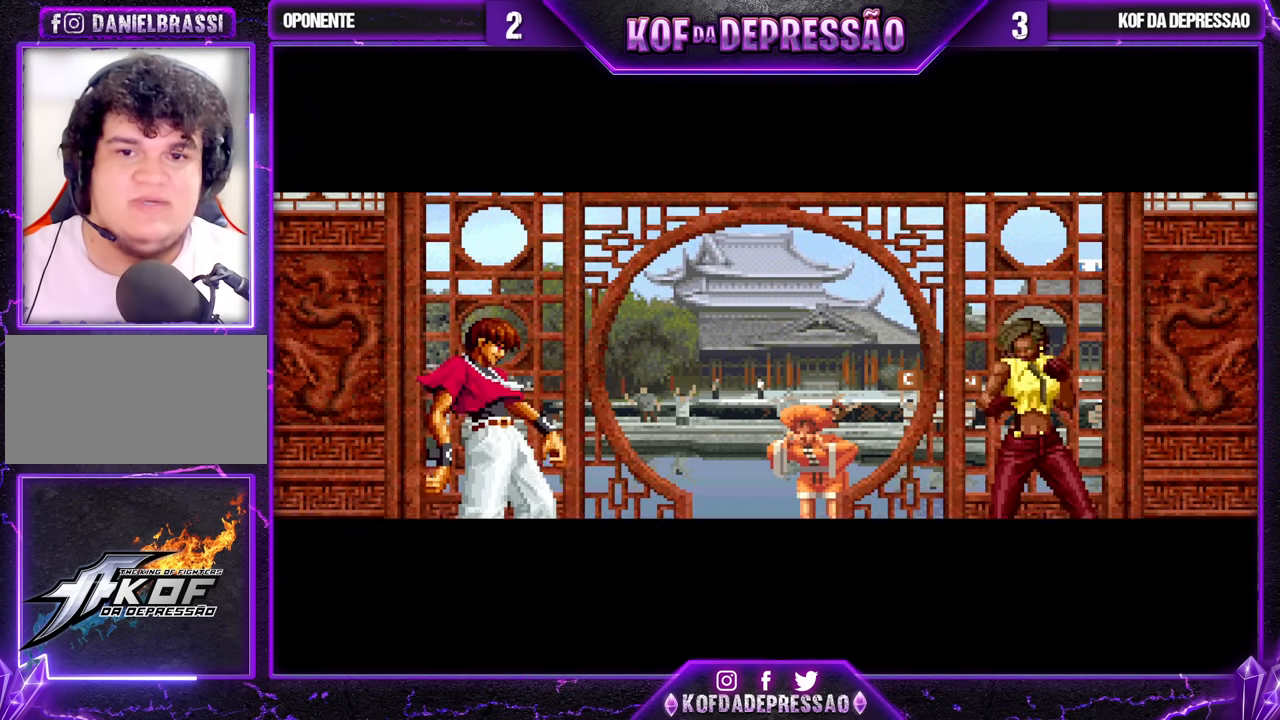
{"buttons": [], "left_stick": "center", "events": []}
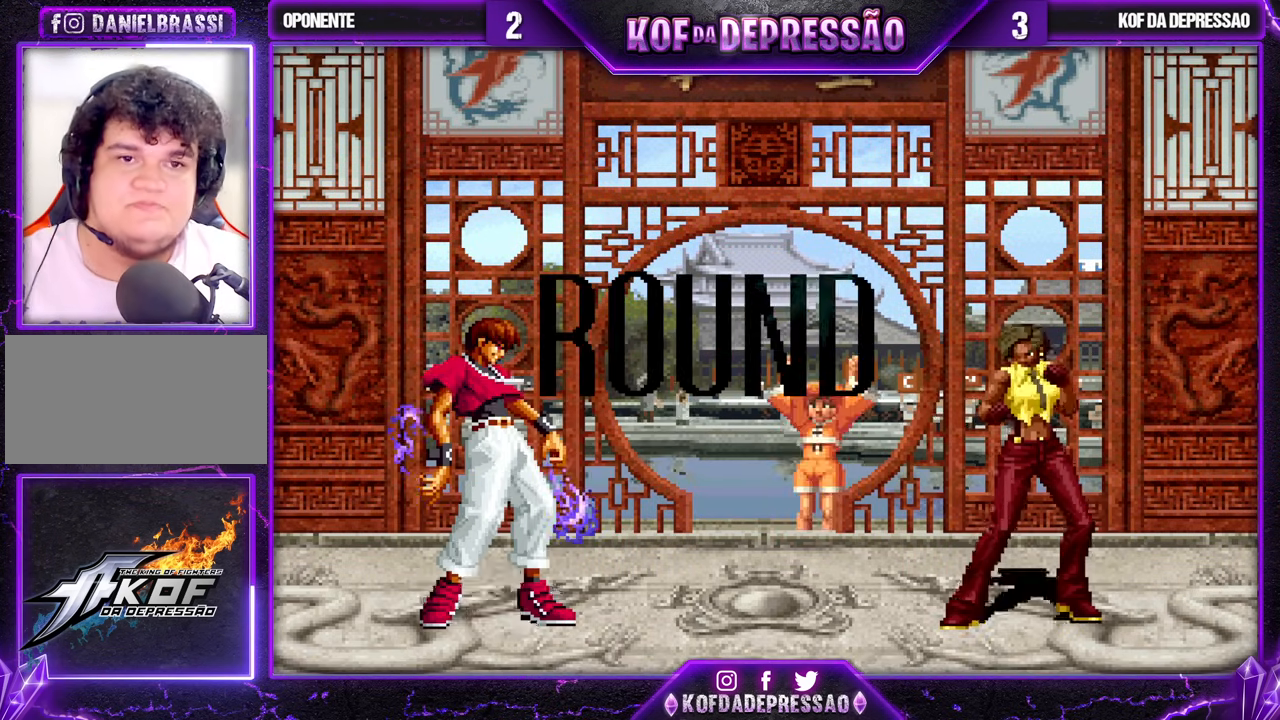
{"buttons": [], "left_stick": "center", "events": [[117, "TRIANGLE", "down"], [133, "SQUARE", "down"], [150, "CROSS", "down"], [150, "TRIANGLE", "up"], [167, "CROSS", "up"], [167, "SQUARE", "up"], [183, "CROSS", "down"], [200, "CROSS", "up"], [333, "CIRCLE", "down"], [333, "R1", "down"], [333, "SQUARE", "down"], [333, "TRIANGLE", "down"], [350, "CROSS", "down"], [350, "R1", "up"], [383, "CIRCLE", "up"], [400, "SQUARE", "up"], [400, "TRIANGLE", "up"], [417, "CROSS", "up"]]}
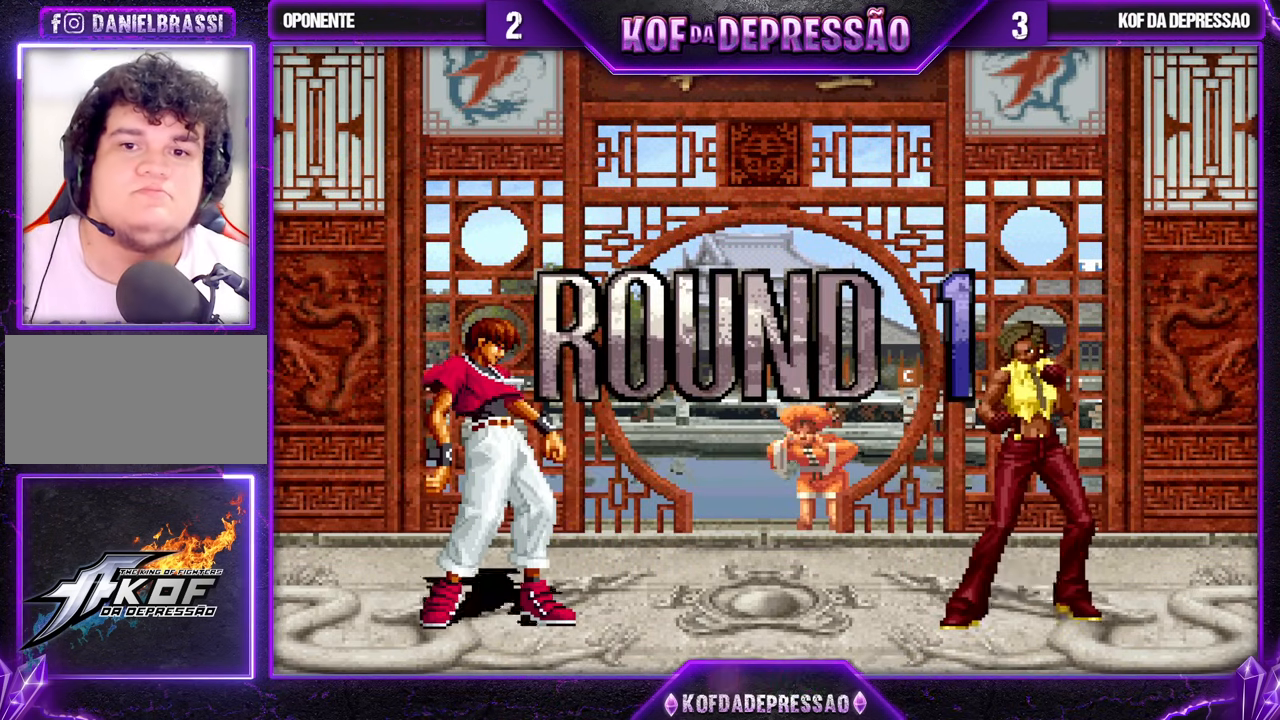
{"buttons": [], "left_stick": "center", "events": [[17, "TRIANGLE", "down"], [33, "CROSS", "down"], [33, "R1", "down"], [33, "SQUARE", "down"], [50, "CIRCLE", "down"], [50, "R1", "up"], [67, "CIRCLE", "up"], [83, "SQUARE", "up"], [100, "CROSS", "up"], [100, "TRIANGLE", "up"], [217, "CIRCLE", "down"], [217, "CROSS", "down"], [217, "R1", "down"], [217, "SQUARE", "down"], [217, "TRIANGLE", "down"], [233, "CIRCLE", "up"], [233, "CROSS", "up"], [233, "R1", "up"], [233, "SQUARE", "up"], [250, "TRIANGLE", "up"], [350, "R1", "down"], [350, "SQUARE", "down"], [350, "TRIANGLE", "down"], [367, "CROSS", "down"], [367, "R1", "up"], [383, "CROSS", "up"], [400, "SQUARE", "up"], [400, "TRIANGLE", "up"]]}
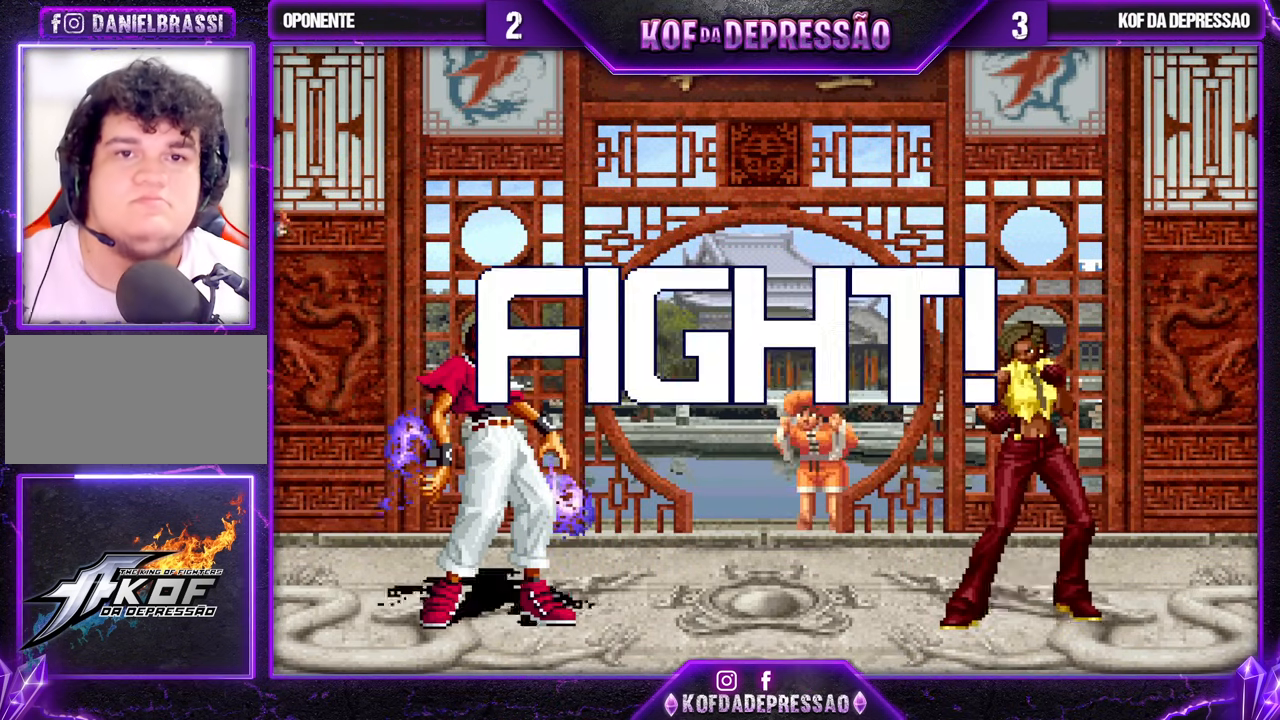
{"buttons": [], "left_stick": "up-left", "events": [[350, "left_stick", "up-left"]]}
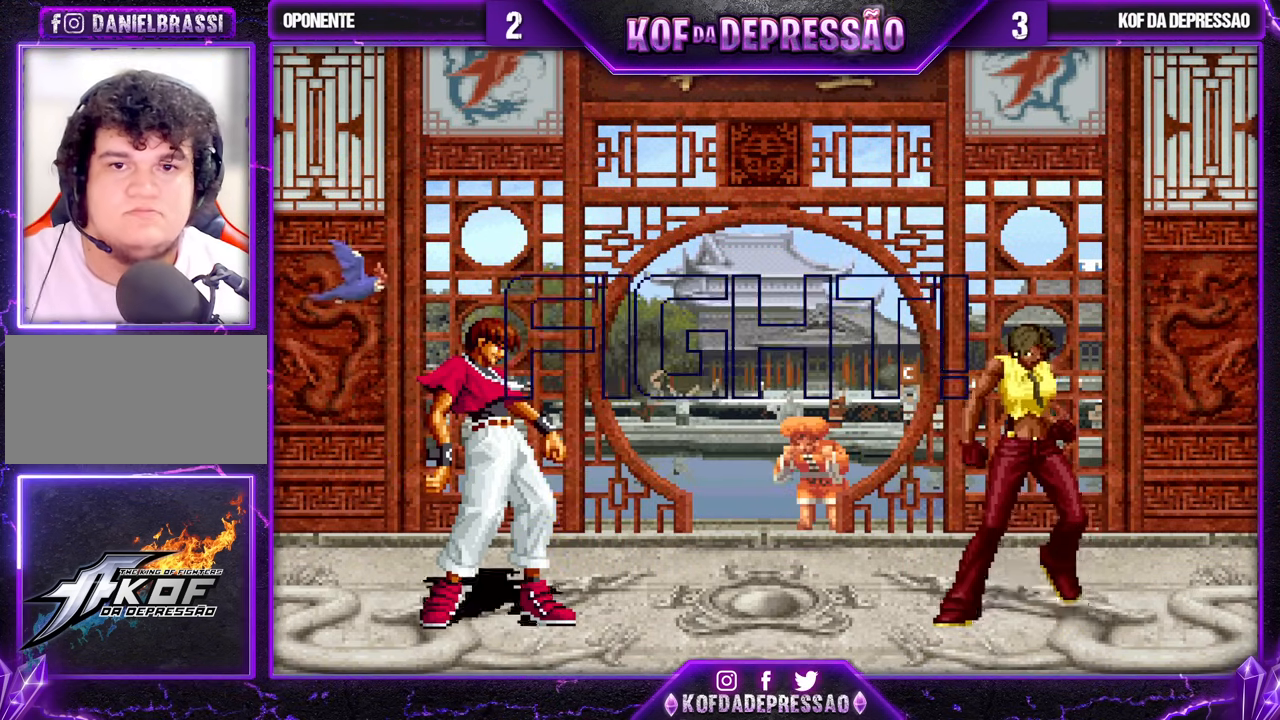
{"buttons": ["R1"], "left_stick": "center", "events": [[233, "left_stick", "center"], [333, "R1", "down"]]}
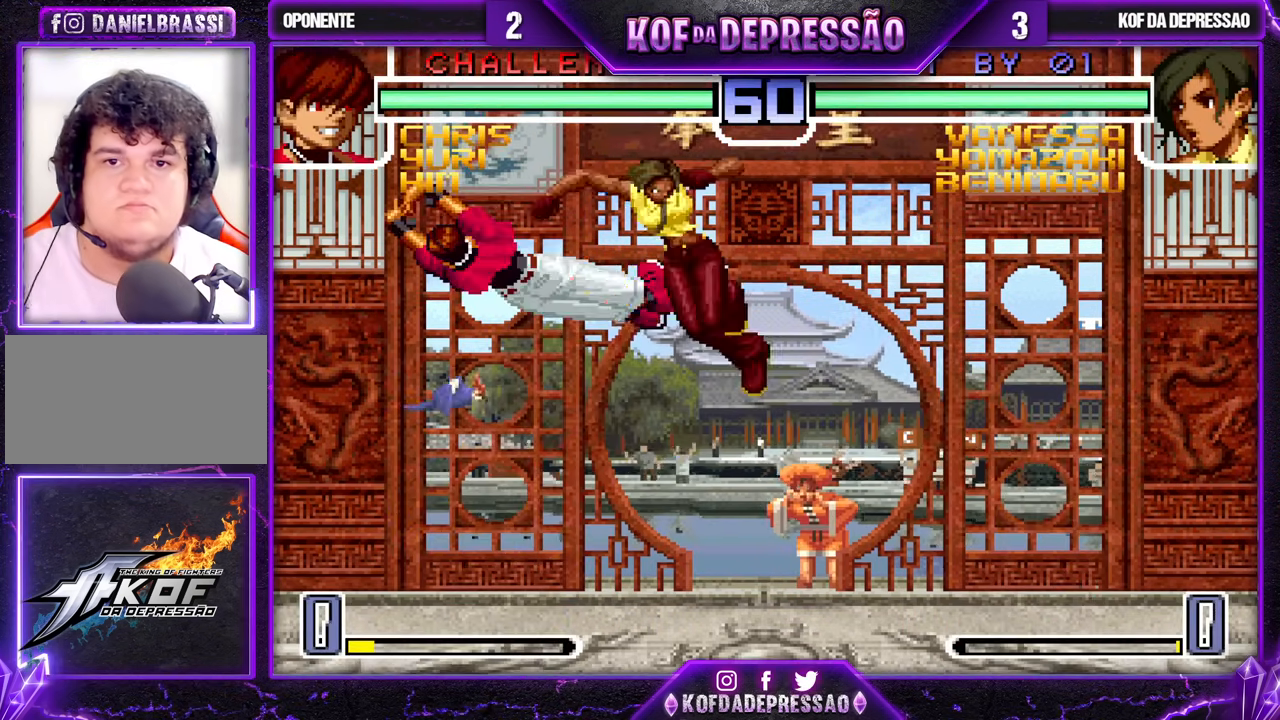
{"buttons": [], "left_stick": "right", "events": [[33, "R1", "up"], [483, "left_stick", "right"]]}
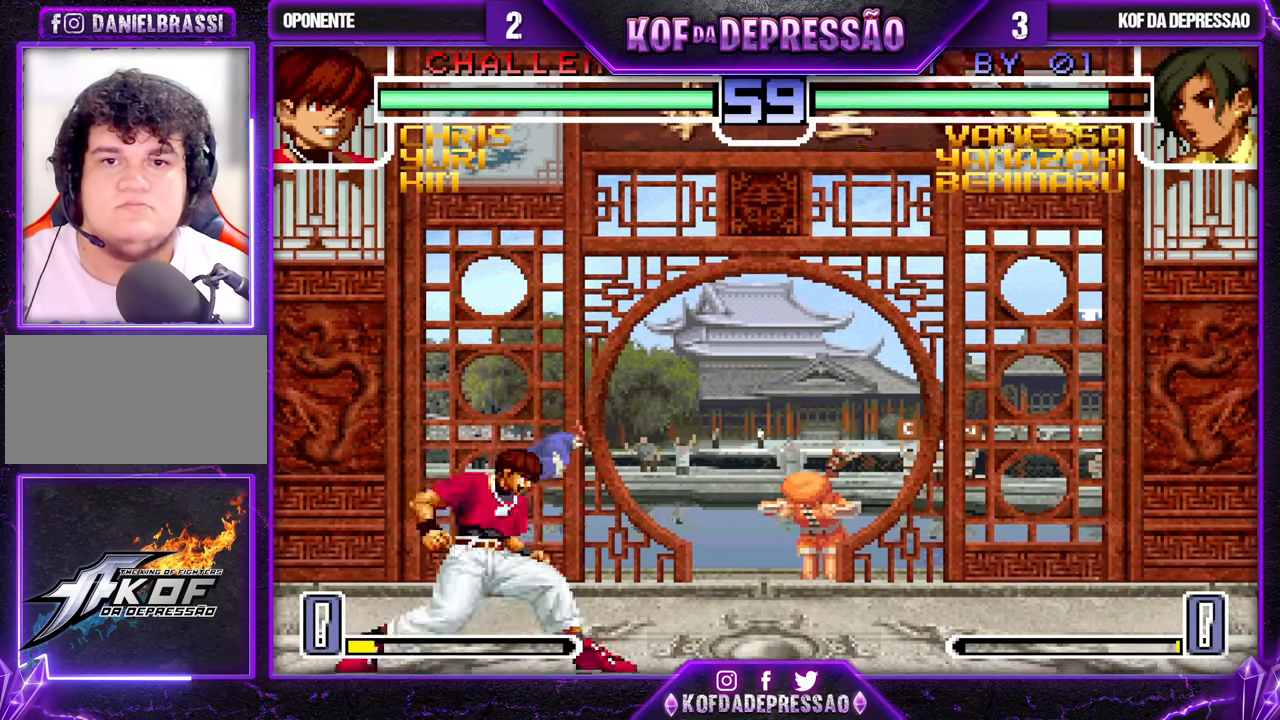
{"buttons": [], "left_stick": "right", "events": [[283, "SQUARE", "down"], [283, "TRIANGLE", "down"], [367, "SQUARE", "up"], [367, "TRIANGLE", "up"]]}
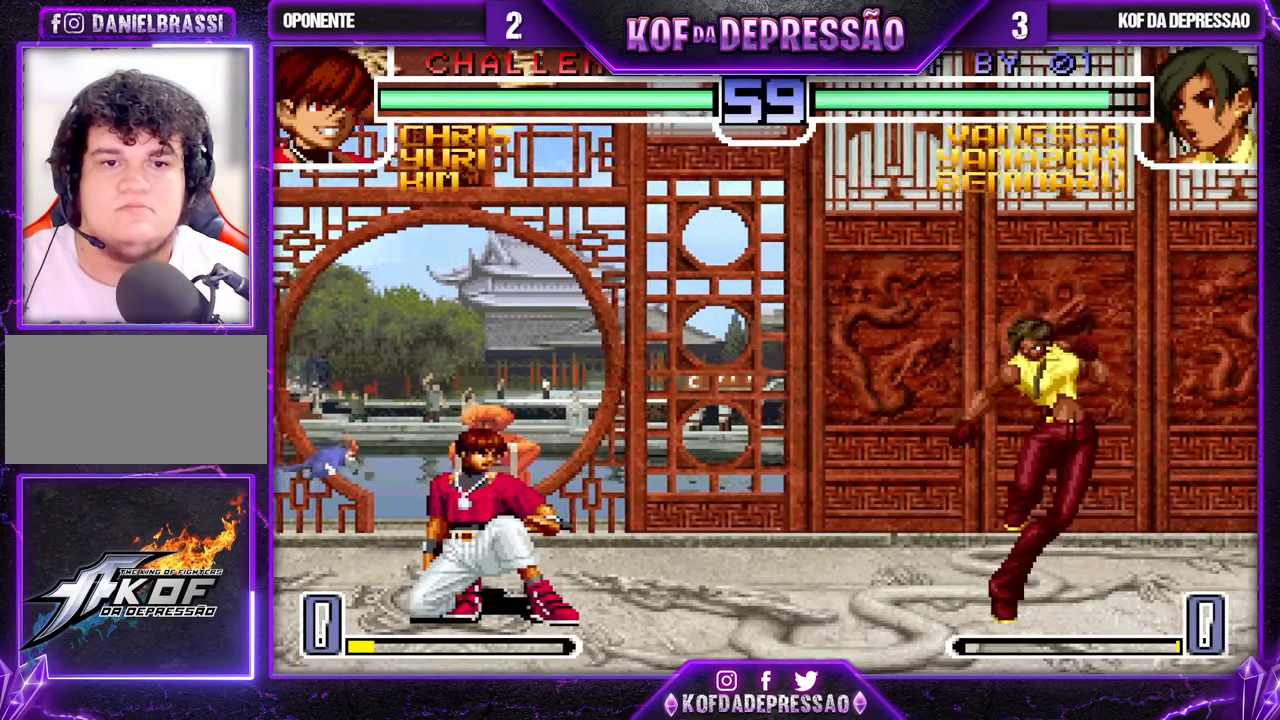
{"buttons": [], "left_stick": "center", "events": [[100, "left_stick", "center"], [267, "SQUARE", "down"], [267, "TRIANGLE", "down"], [367, "SQUARE", "up"], [367, "TRIANGLE", "up"]]}
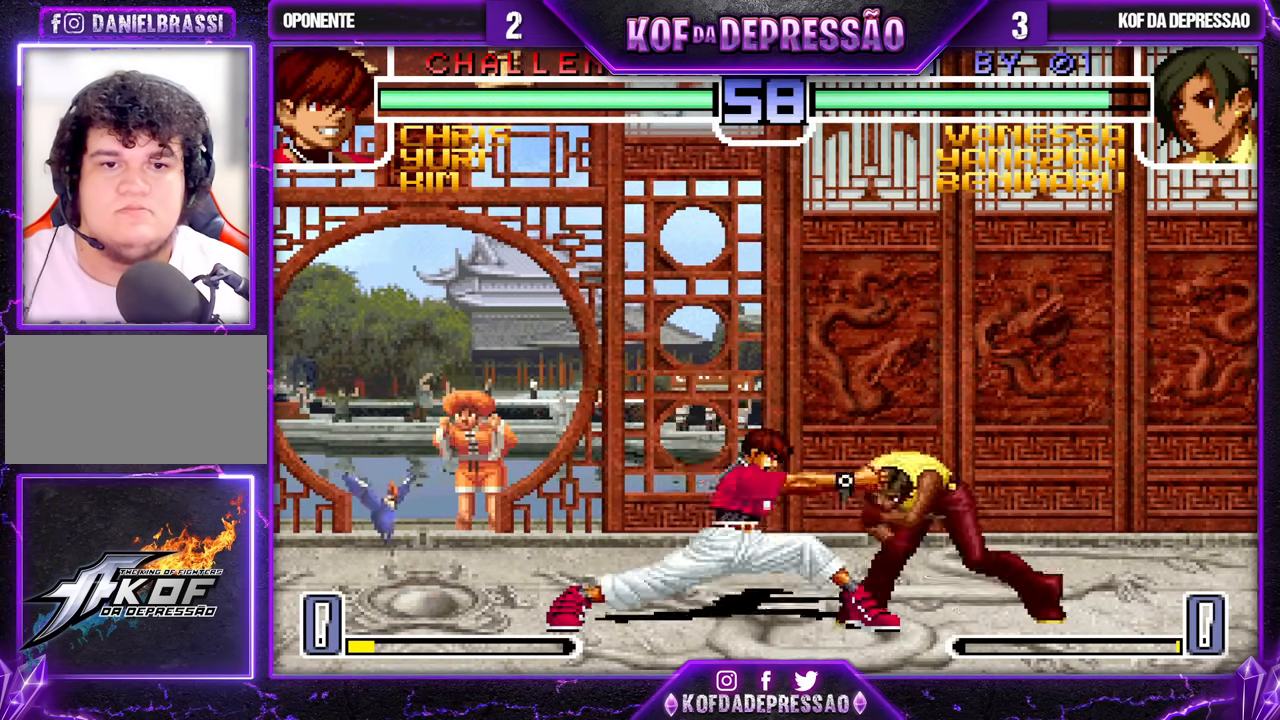
{"buttons": [], "left_stick": "right", "events": [[283, "CROSS", "down"], [300, "CROSS", "up"], [350, "CROSS", "down"], [433, "CROSS", "up"], [433, "left_stick", "right"]]}
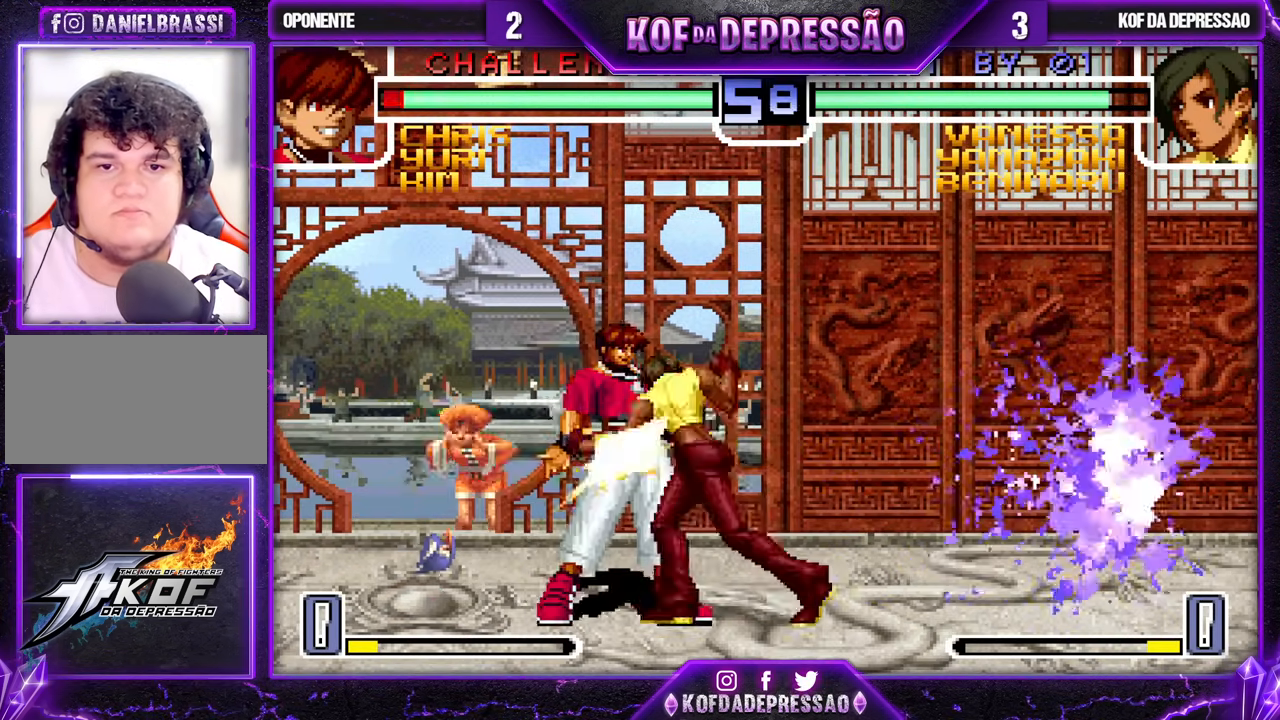
{"buttons": [], "left_stick": "left", "events": [[333, "left_stick", "left"], [350, "SQUARE", "down"], [433, "SQUARE", "up"]]}
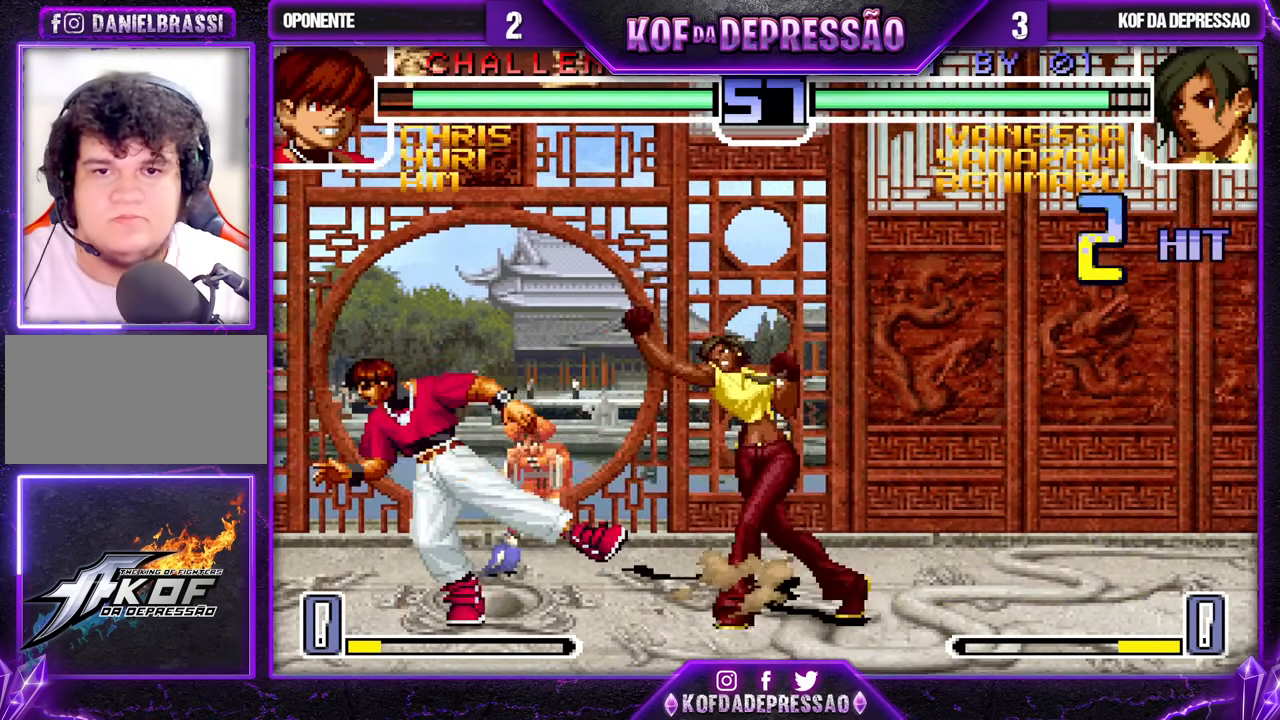
{"buttons": [], "left_stick": "down-right", "events": [[17, "left_stick", "center"], [217, "left_stick", "down-right"]]}
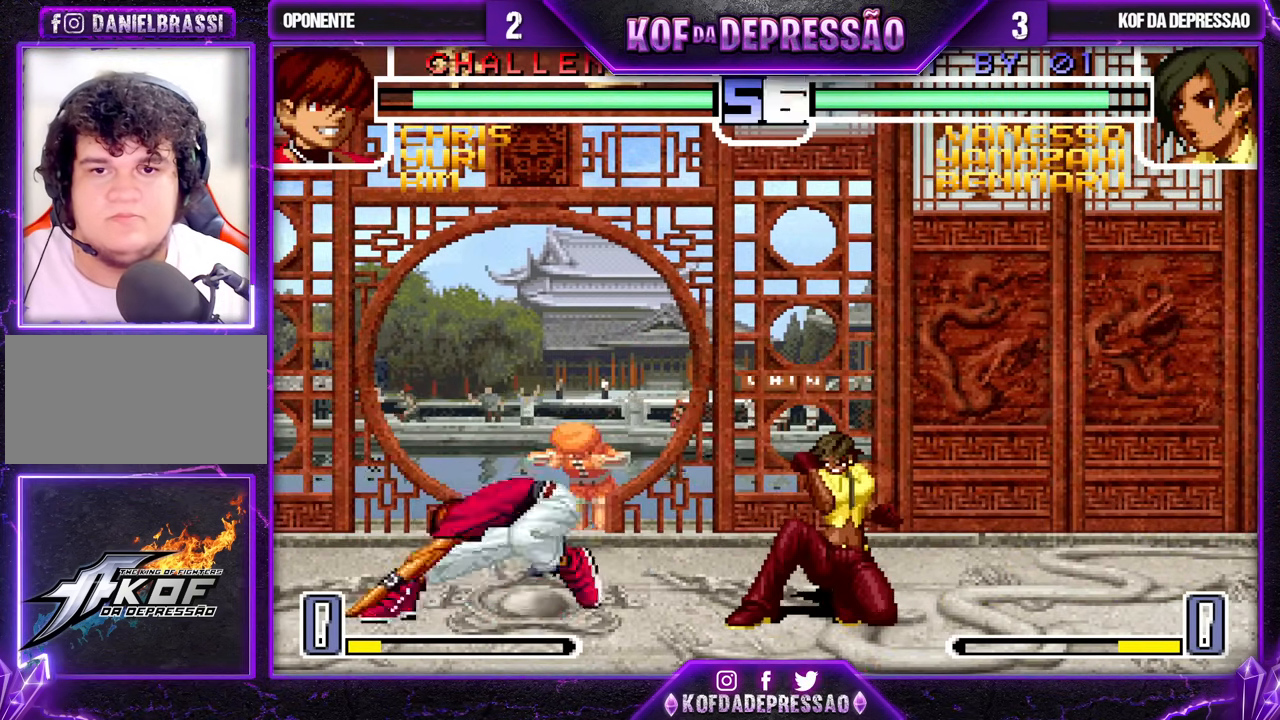
{"buttons": [], "left_stick": "center", "events": [[333, "SQUARE", "down"], [333, "left_stick", "left"], [400, "SQUARE", "up"], [433, "left_stick", "center"]]}
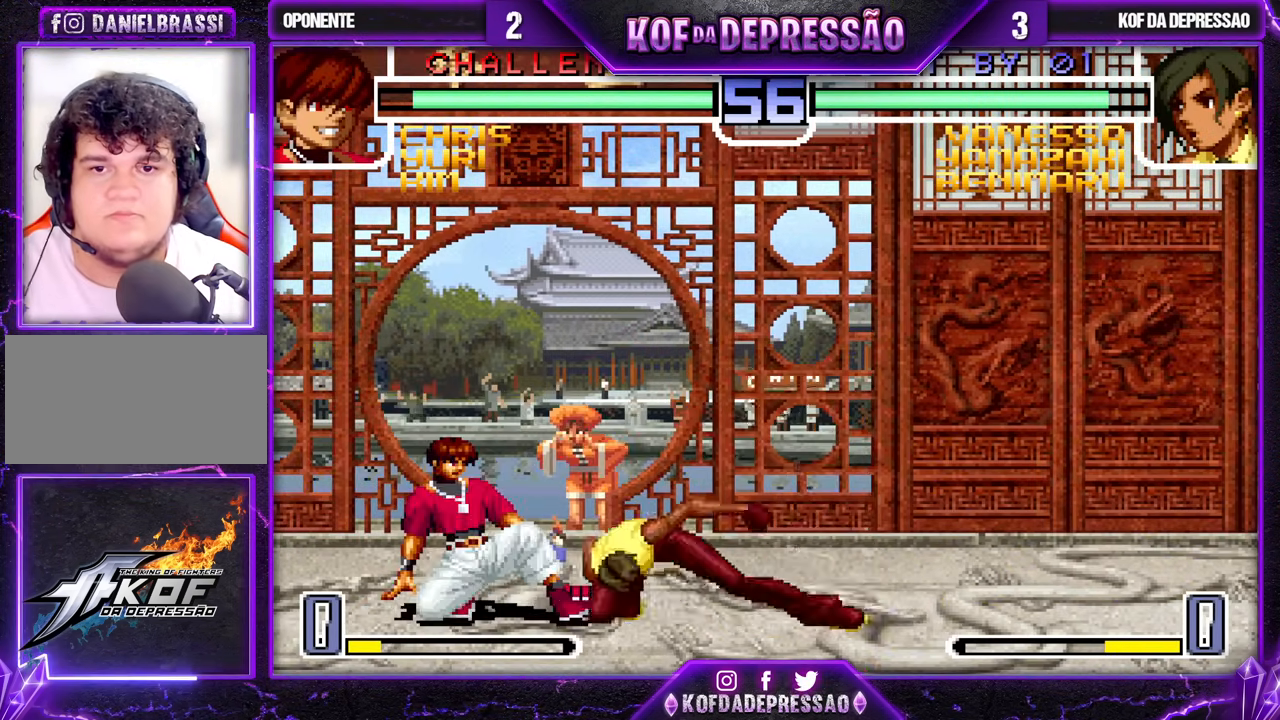
{"buttons": [], "left_stick": "down-right", "events": [[367, "left_stick", "down-right"]]}
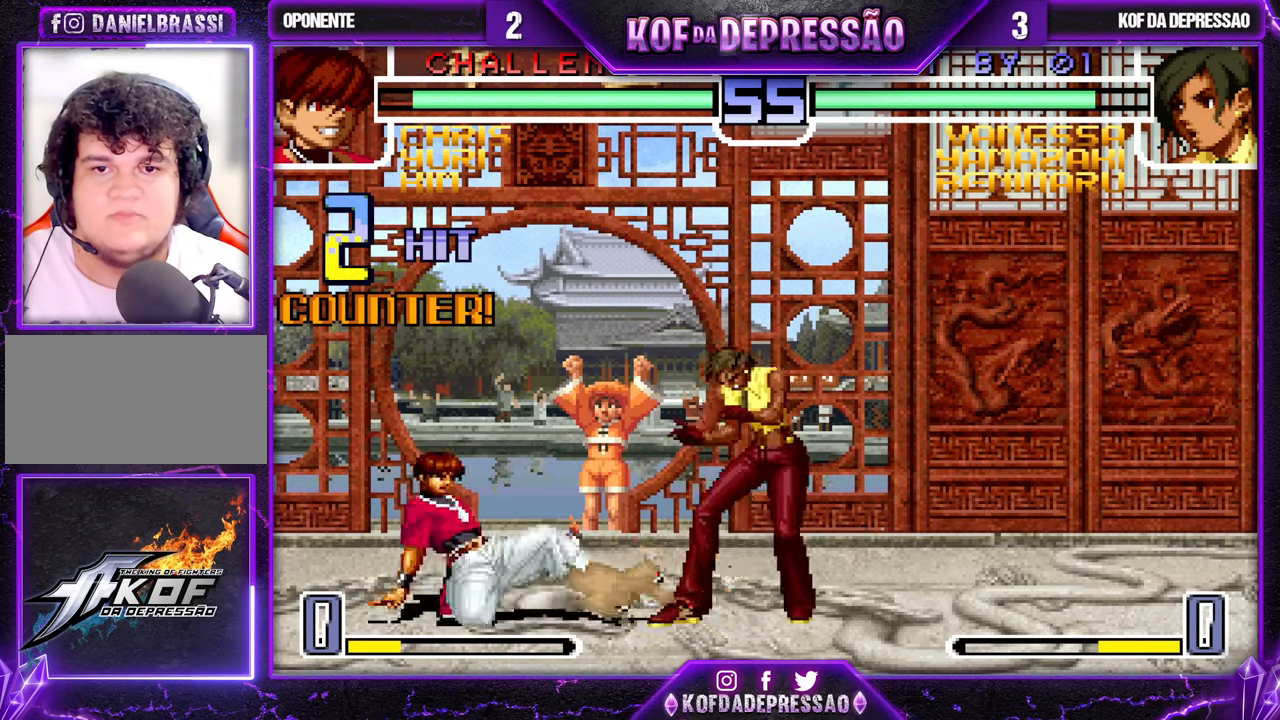
{"buttons": [], "left_stick": "center", "events": [[333, "TRIANGLE", "down"], [350, "left_stick", "right"], [450, "TRIANGLE", "up"], [450, "left_stick", "center"]]}
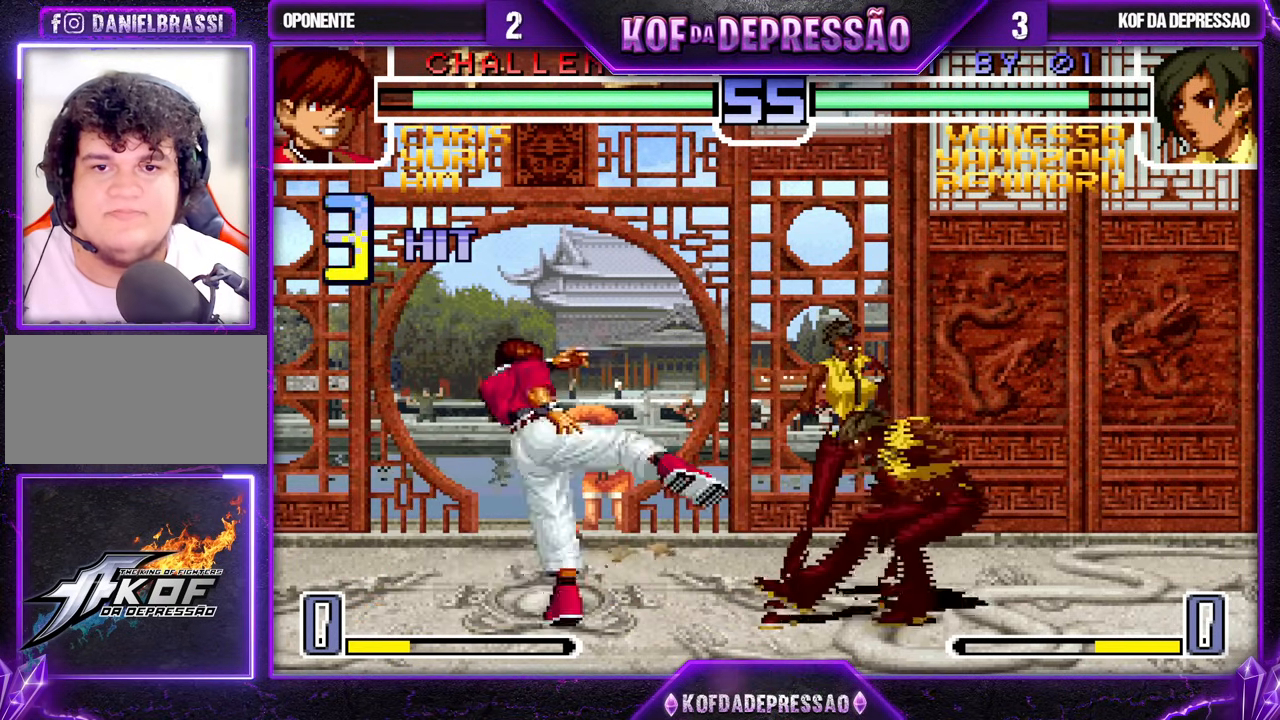
{"buttons": [], "left_stick": "right", "events": [[167, "left_stick", "up"], [217, "left_stick", "center"], [333, "left_stick", "right"]]}
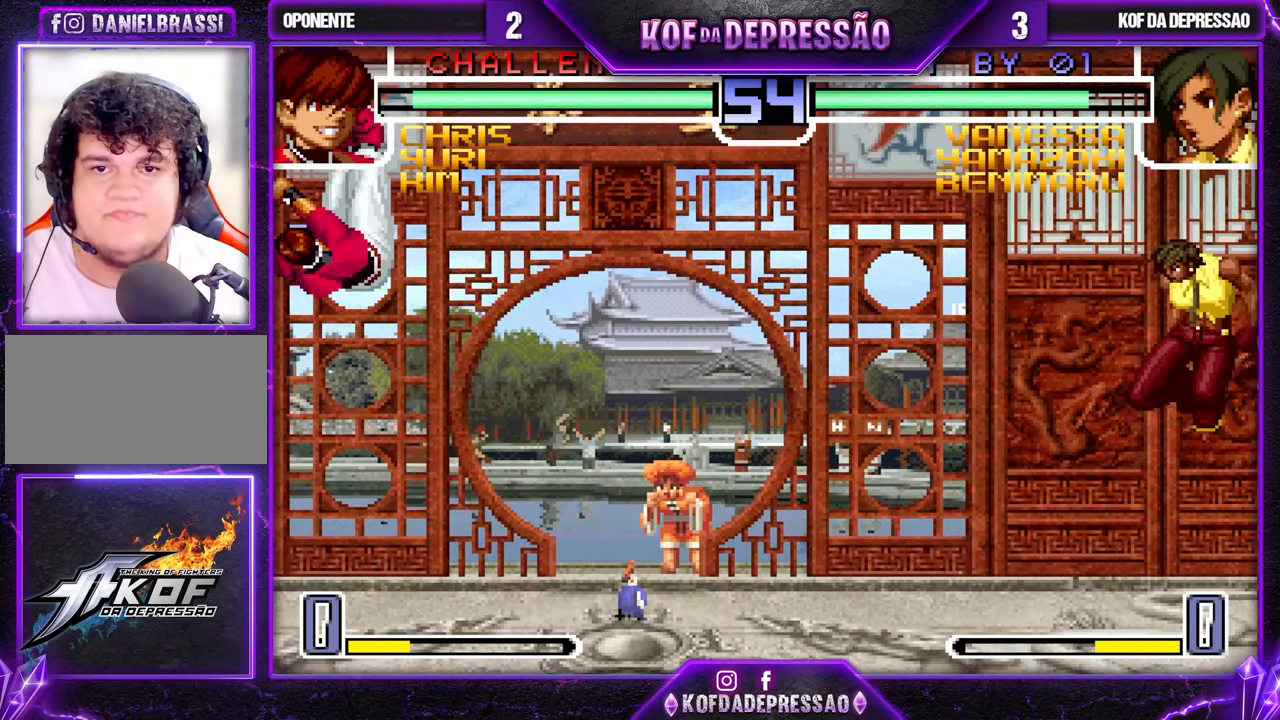
{"buttons": [], "left_stick": "down-right", "events": [[17, "TRIANGLE", "down"], [117, "left_stick", "center"], [167, "TRIANGLE", "up"], [167, "left_stick", "left"], [217, "left_stick", "center"], [283, "left_stick", "left"], [383, "left_stick", "down-right"]]}
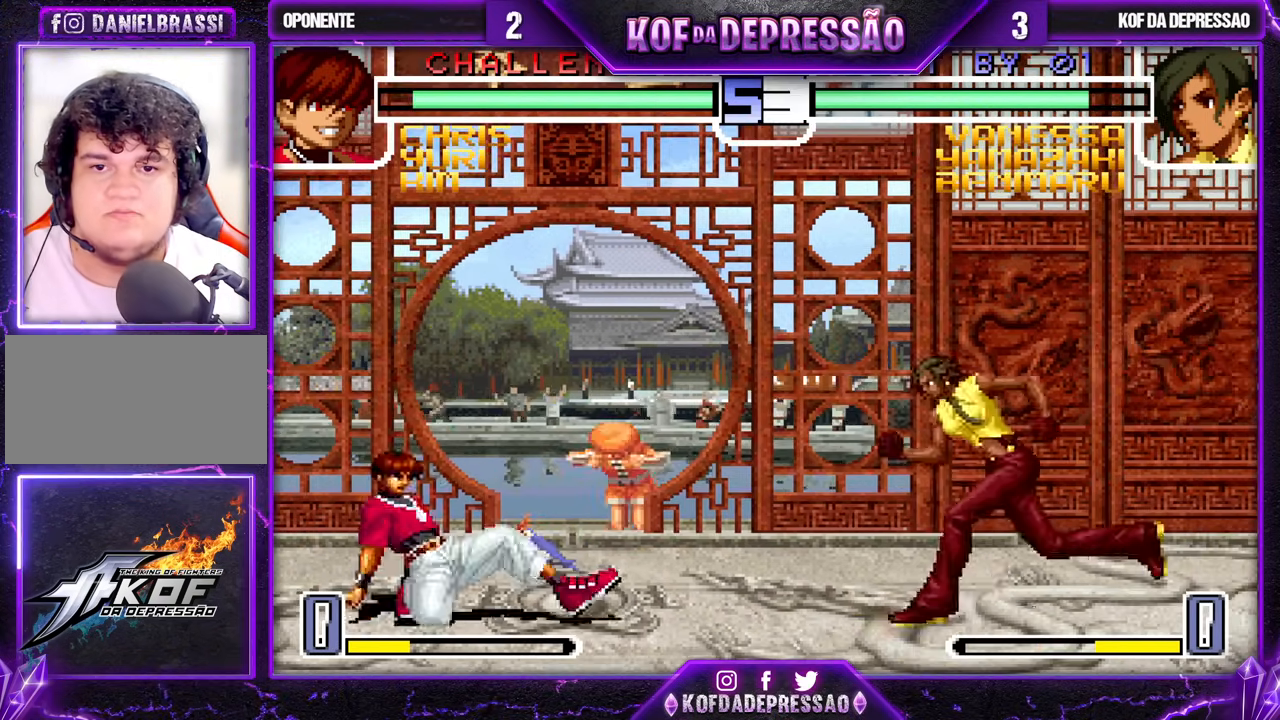
{"buttons": ["CROSS", "R1"], "left_stick": "right", "events": [[233, "left_stick", "left"], [333, "left_stick", "center"], [450, "R1", "down"], [450, "left_stick", "right"], [483, "CROSS", "down"]]}
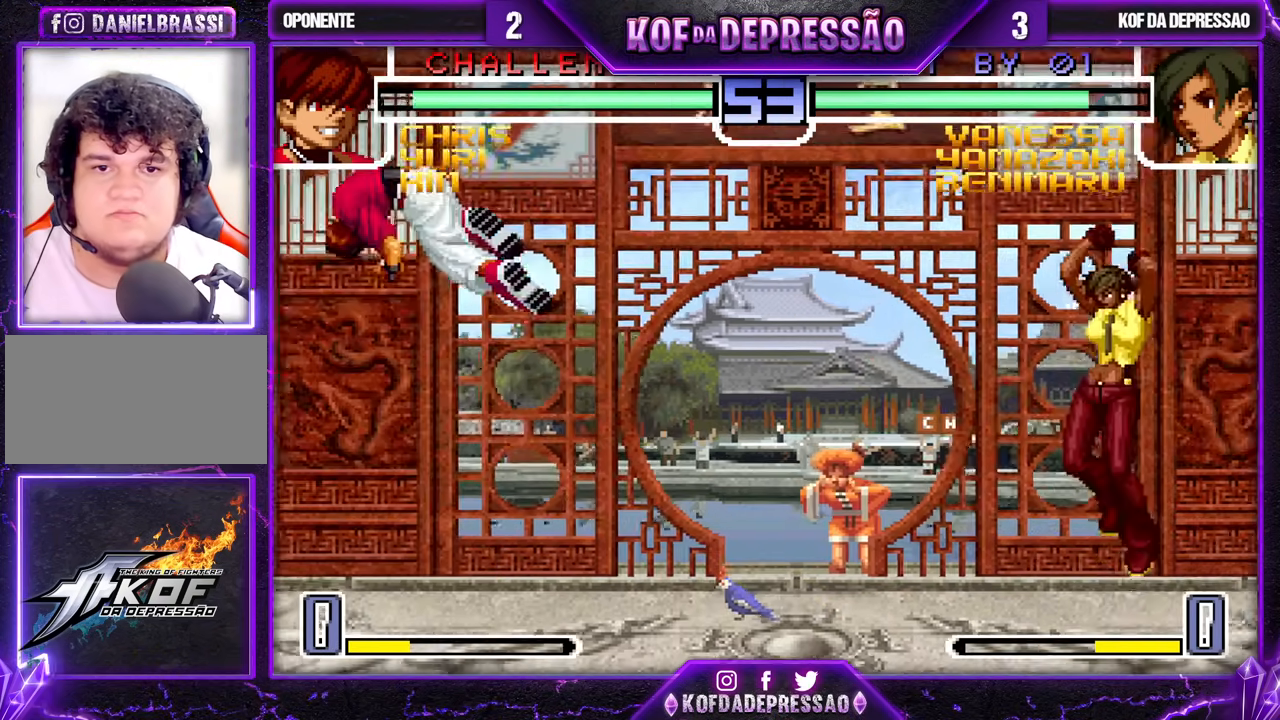
{"buttons": [], "left_stick": "down", "events": [[133, "CROSS", "up"], [133, "R1", "up"], [167, "left_stick", "center"], [233, "left_stick", "left"], [283, "left_stick", "center"], [367, "left_stick", "left"], [467, "left_stick", "down"]]}
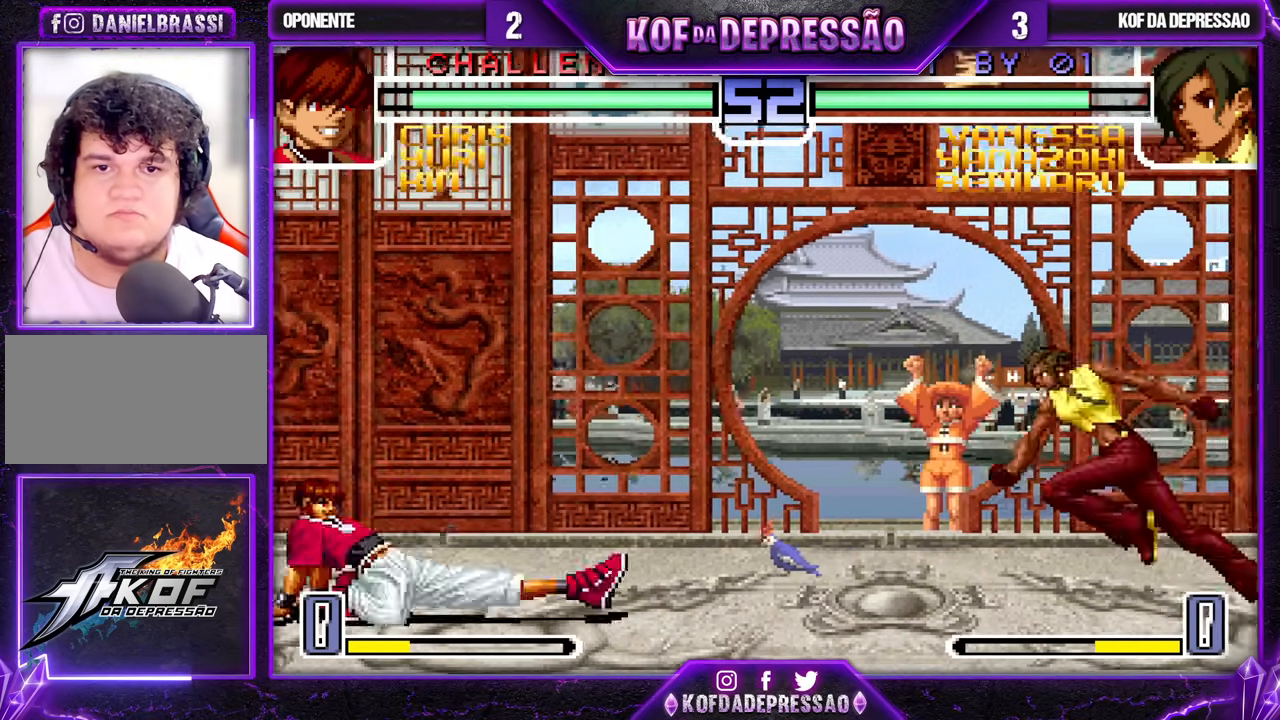
{"buttons": [], "left_stick": "left", "events": [[117, "TRIANGLE", "down"], [117, "left_stick", "right"], [183, "left_stick", "center"], [233, "TRIANGLE", "up"], [350, "left_stick", "down"], [450, "left_stick", "center"], [500, "left_stick", "left"]]}
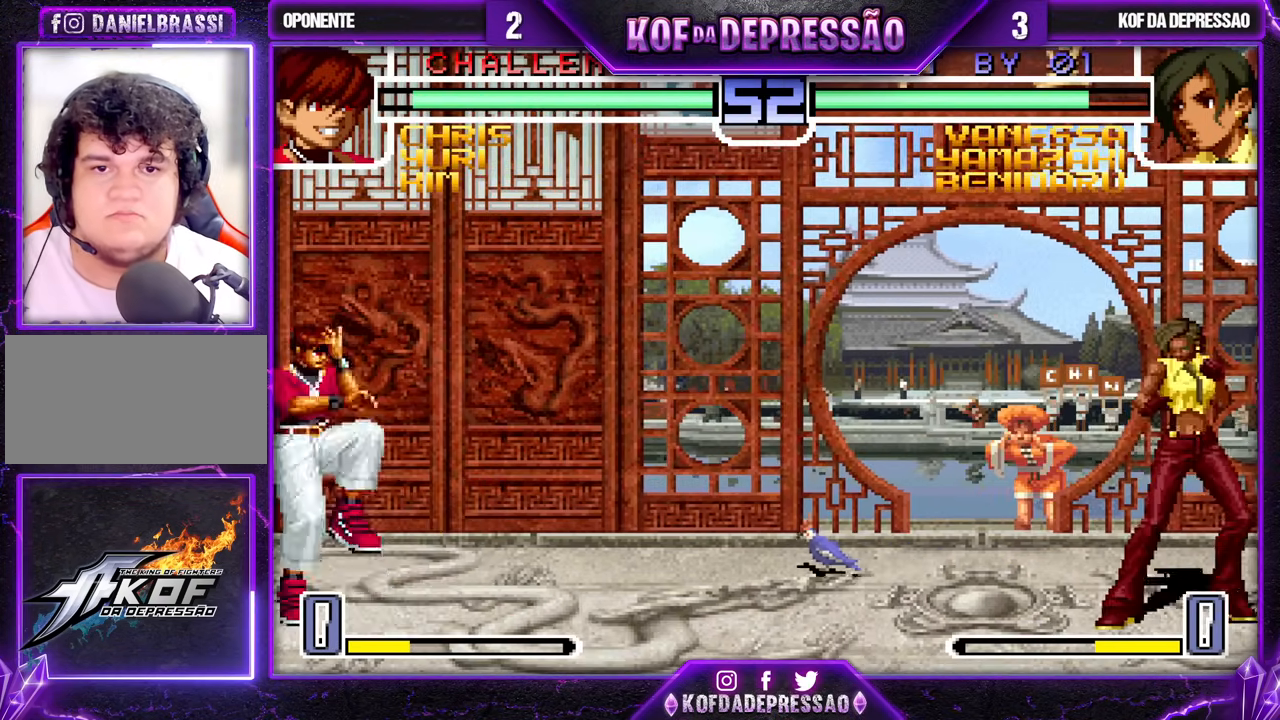
{"buttons": [], "left_stick": "center", "events": [[117, "left_stick", "center"], [283, "left_stick", "down-right"], [417, "left_stick", "center"]]}
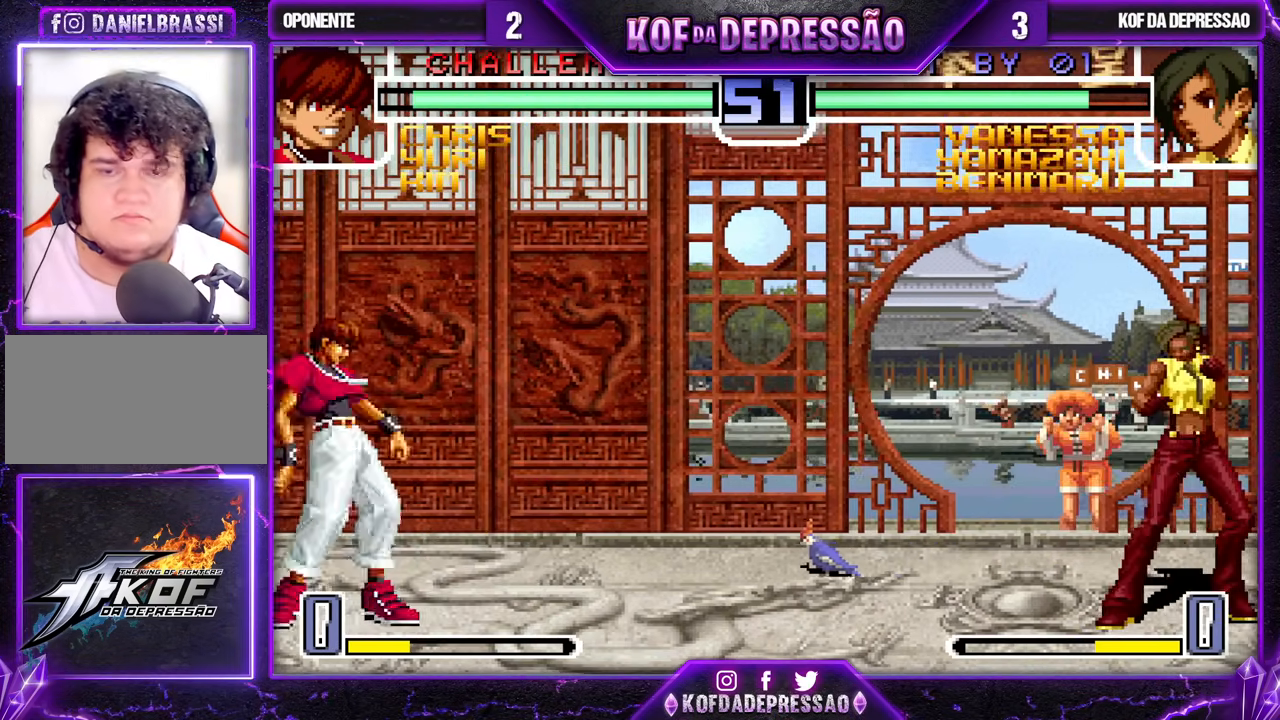
{"buttons": [], "left_stick": "center", "events": []}
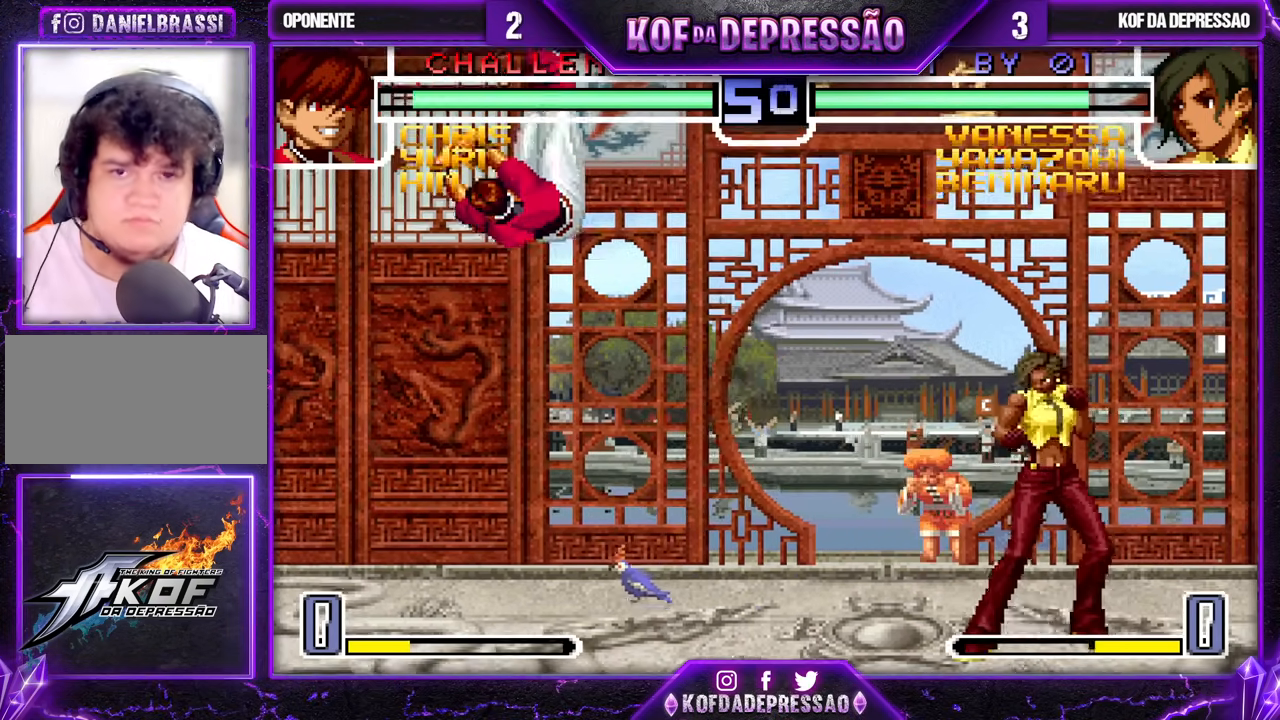
{"buttons": [], "left_stick": "down-right", "events": [[67, "left_stick", "right"], [317, "left_stick", "down-right"]]}
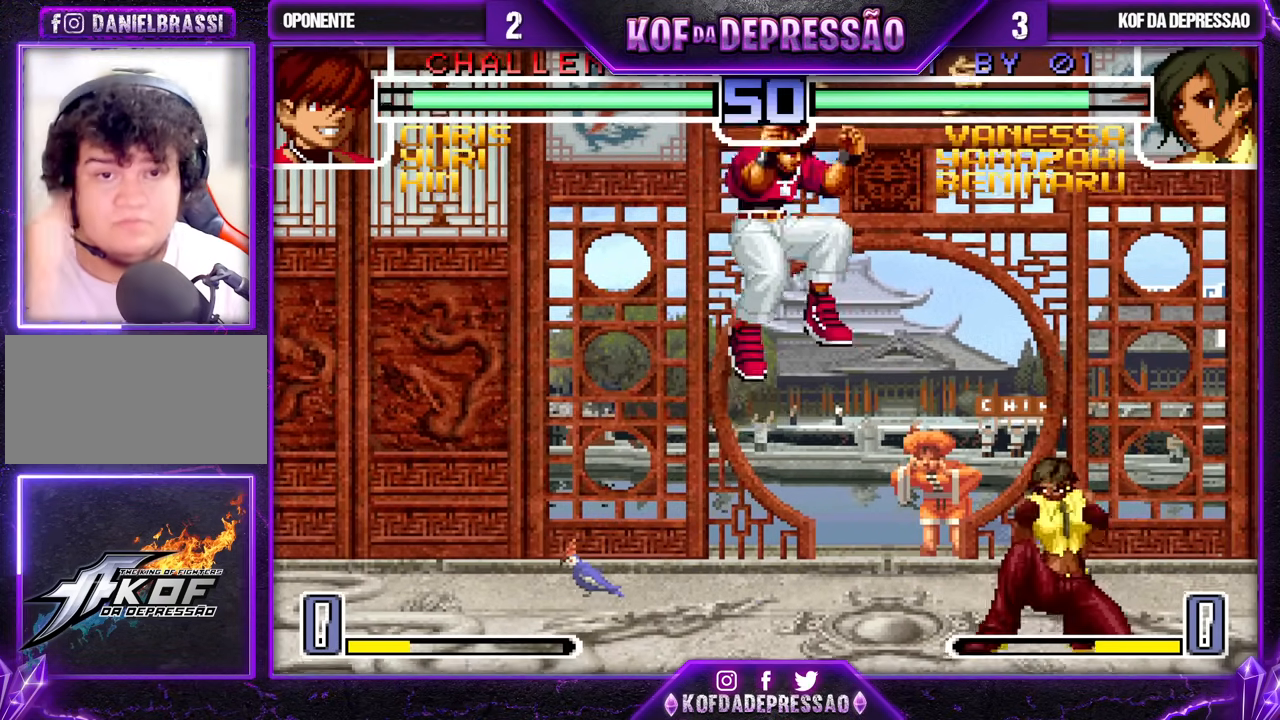
{"buttons": [], "left_stick": "center", "events": [[283, "left_stick", "right"], [500, "left_stick", "center"]]}